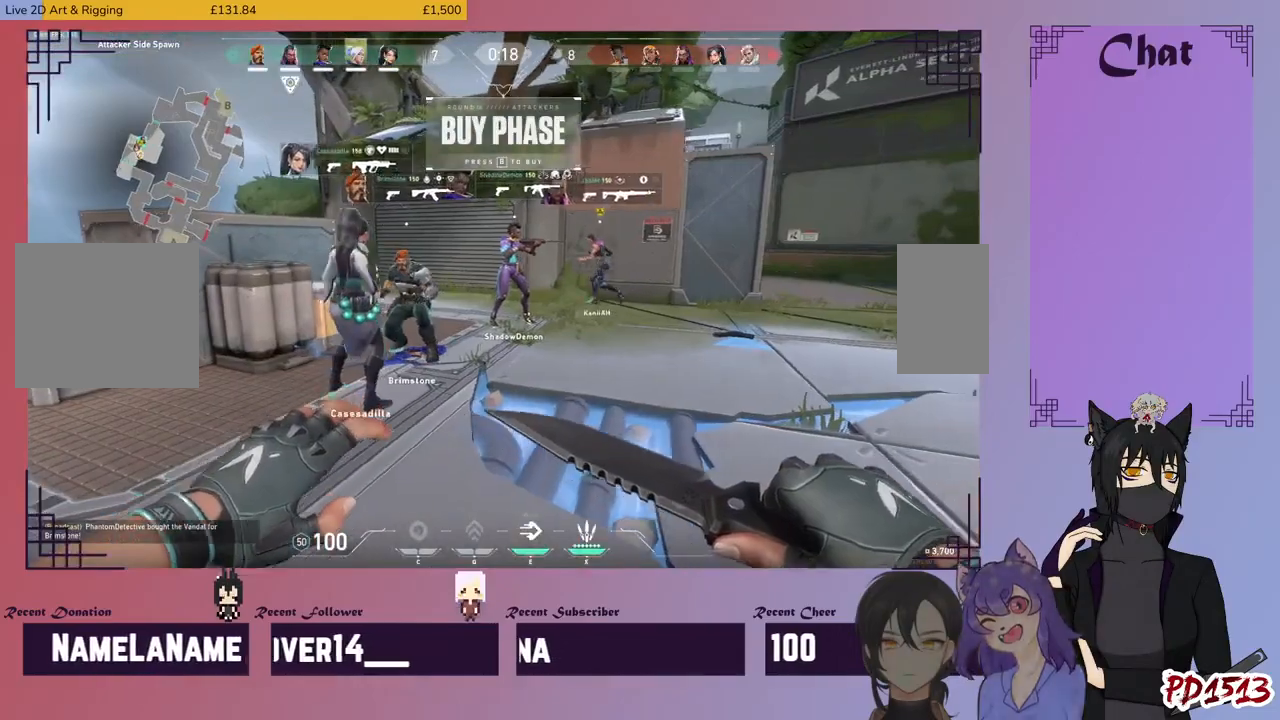
Gameplay with keyboard and mouse; each line is a JSON object with the keys and mouse buttons held at the frame after it. "events" lists presses ("down") and releases ("up") of "a", "c", "ctrl", "d", "e", "f", "q", "r", "s", "shift", "space", "tab", "v", "w", "x", "z", "mouse_left", "mouse_wheel", "mouse_right", "mouse_mb4" and "mouse_mb5" between this image and that frame as [ms after this image, input, new state], when the widget could be followed in between. "mouse_left", "mouse_wheel", "mouse_right", "mouse_mb4", "mouse_mb5" = the "left", "wheel", "right", "mb4", "mb5" buttons of the "mouse" list. No other keys are recorded. "wheel" means that the mouse wheel is clicked or scrolled. Mouse movement is not recorded.
{"keys": ["a"], "mouse": [], "events": [[67, "w", "down"], [234, "w", "up"], [267, "d", "up"], [467, "a", "down"]]}
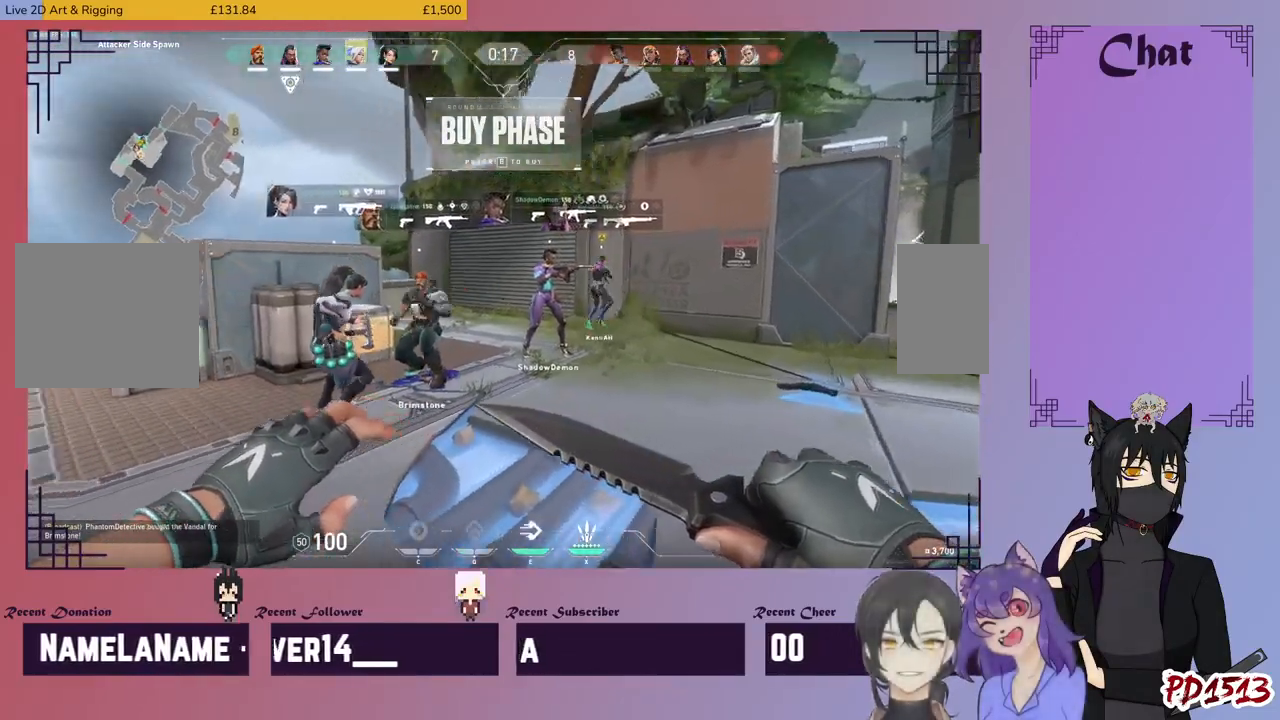
{"keys": ["a"], "mouse": [], "events": [[167, "a", "up"], [167, "w", "down"], [200, "d", "down"], [267, "w", "up"], [400, "d", "up"], [500, "a", "down"]]}
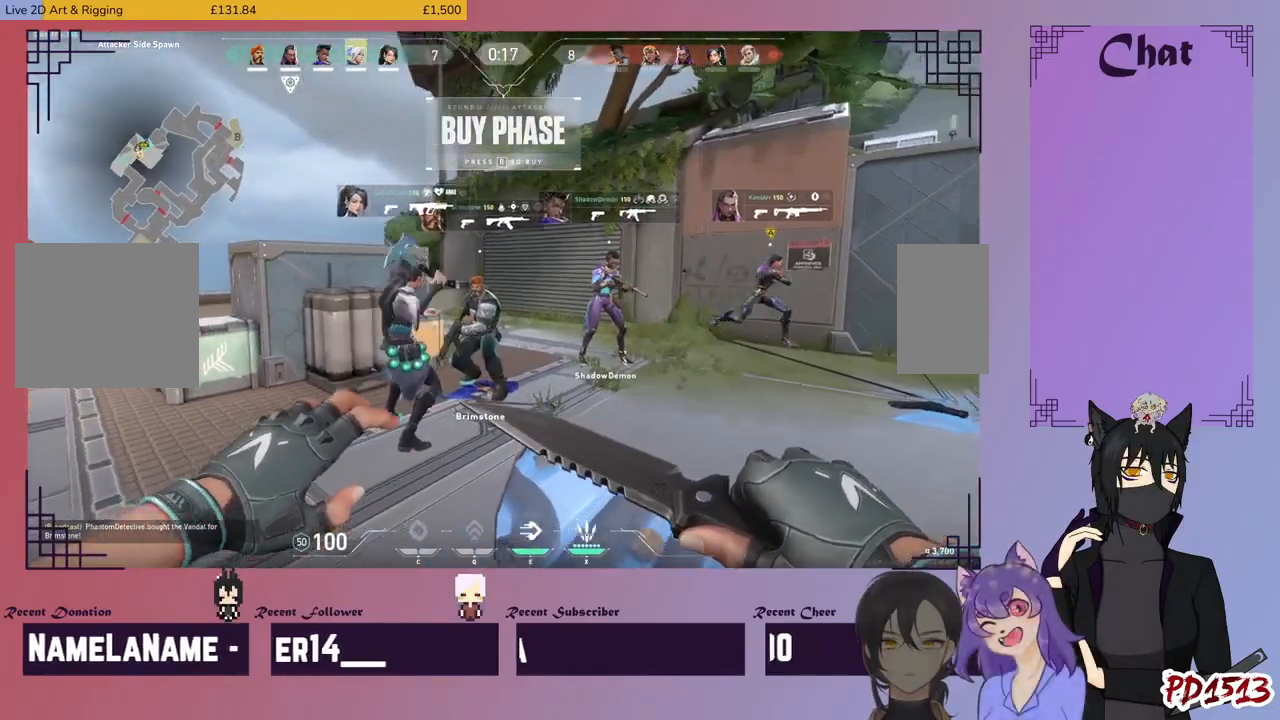
{"keys": ["a"], "mouse": [], "events": [[234, "d", "down"], [267, "a", "up"], [400, "d", "up"], [434, "a", "down"]]}
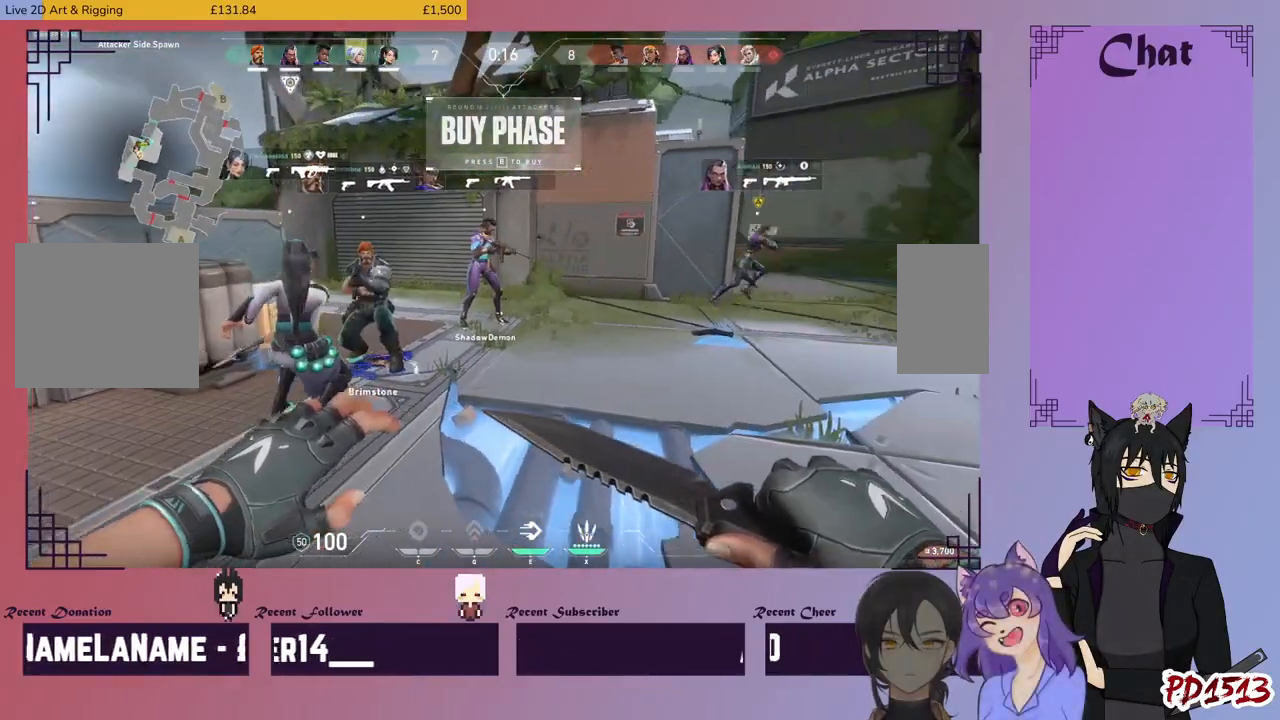
{"keys": ["a"], "mouse": [], "events": [[100, "a", "up"], [100, "d", "down"], [200, "d", "up"], [334, "a", "down"]]}
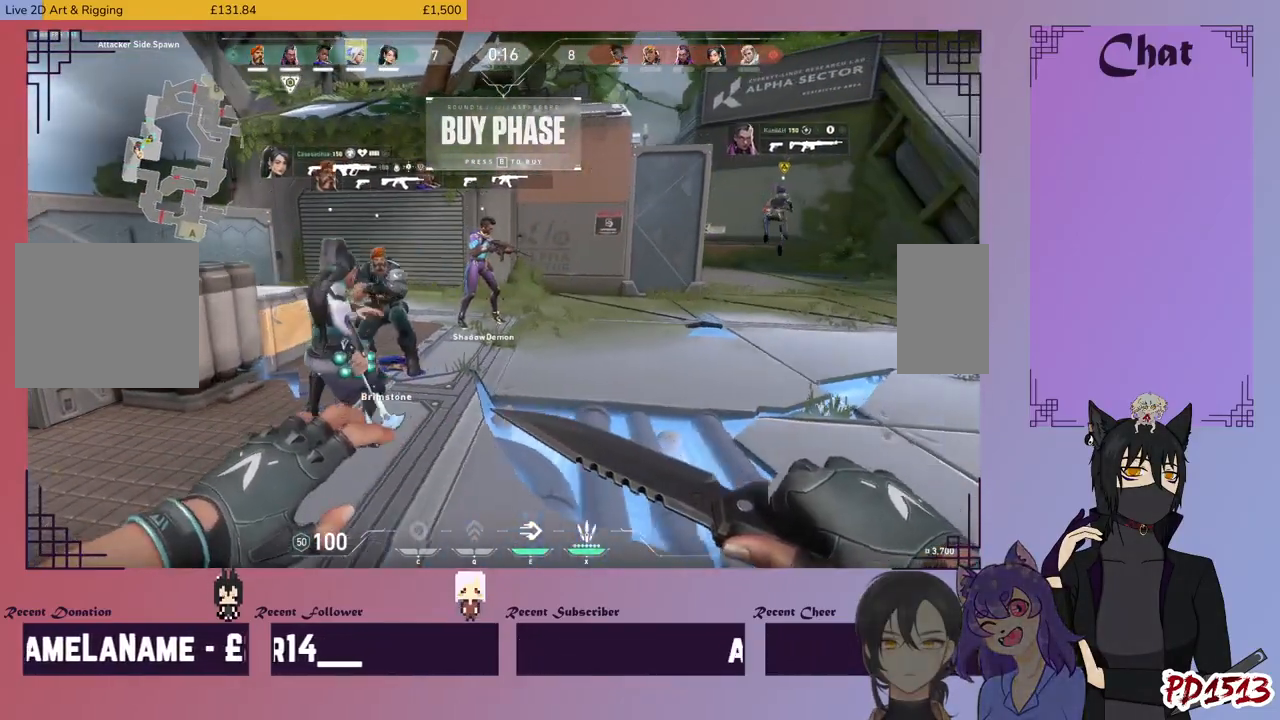
{"keys": [], "mouse": [], "events": [[34, "a", "up"], [34, "d", "down"], [167, "d", "up"]]}
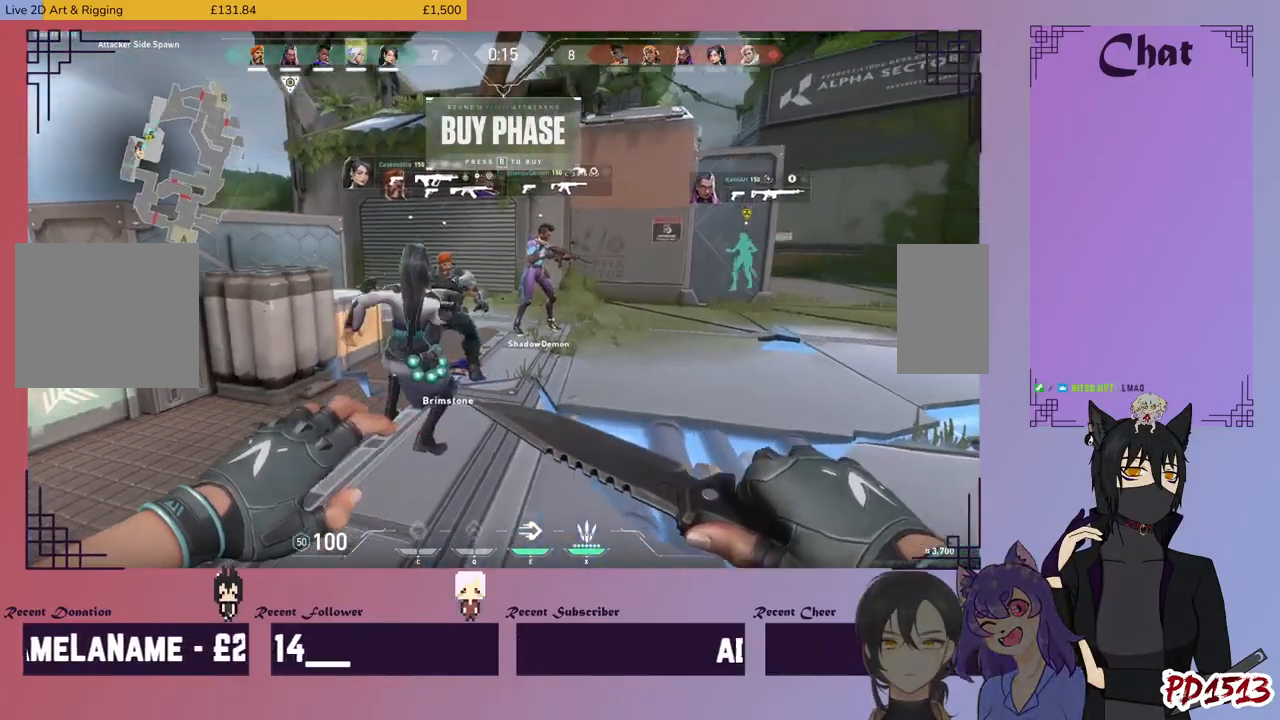
{"keys": ["d"], "mouse": [], "events": [[100, "d", "down"], [100, "w", "down"], [434, "w", "up"]]}
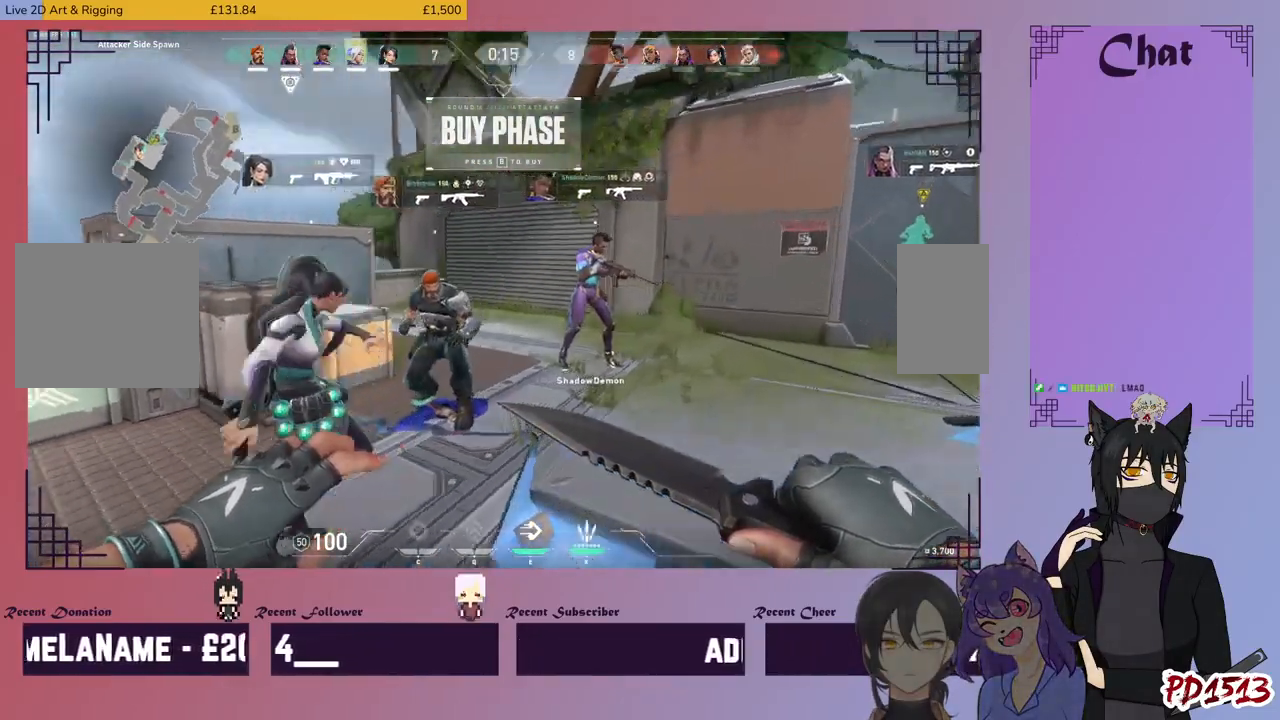
{"keys": ["d", "w"], "mouse": [], "events": [[34, "d", "up"], [367, "d", "down"], [467, "w", "down"]]}
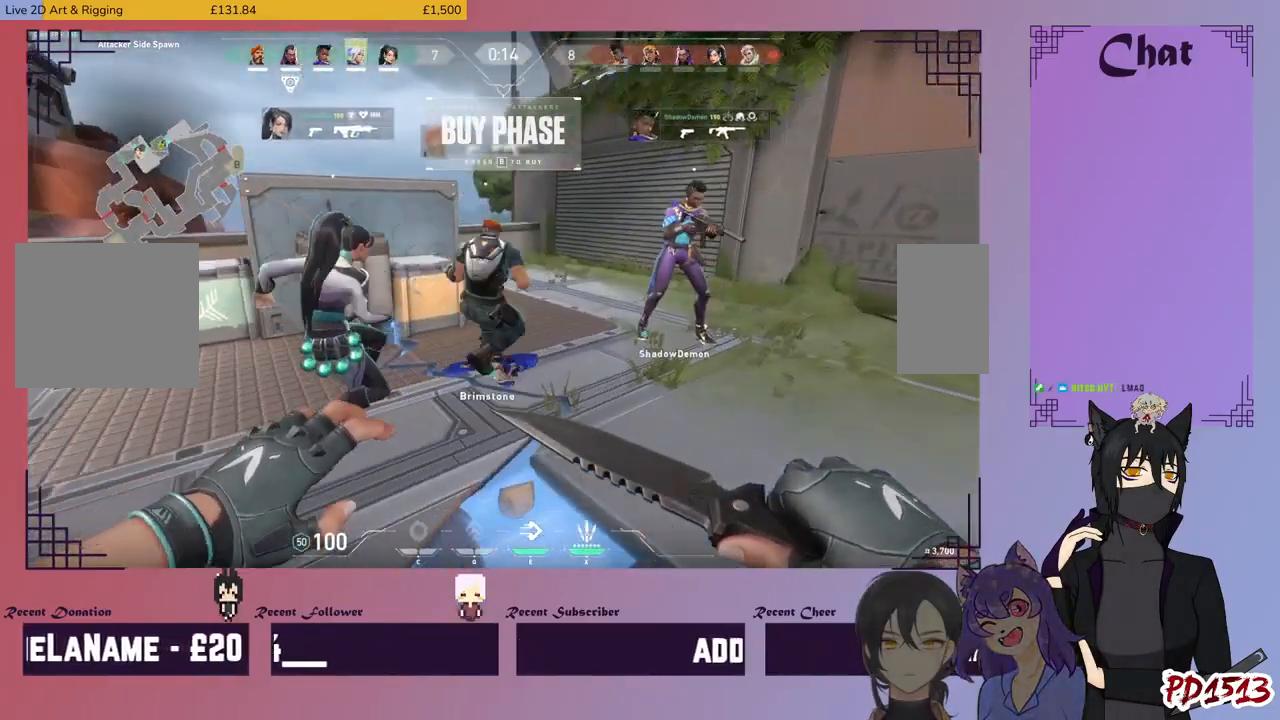
{"keys": [], "mouse": [], "events": [[100, "d", "up"], [100, "w", "up"]]}
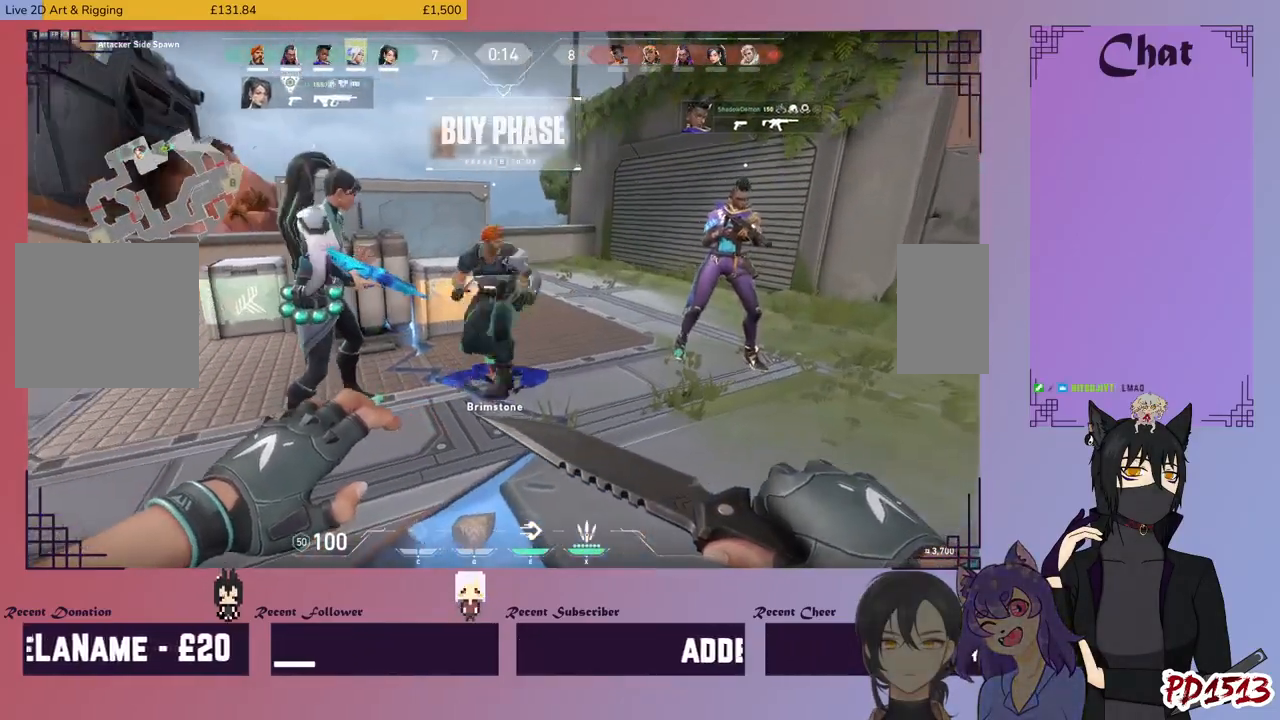
{"keys": [], "mouse": [], "events": []}
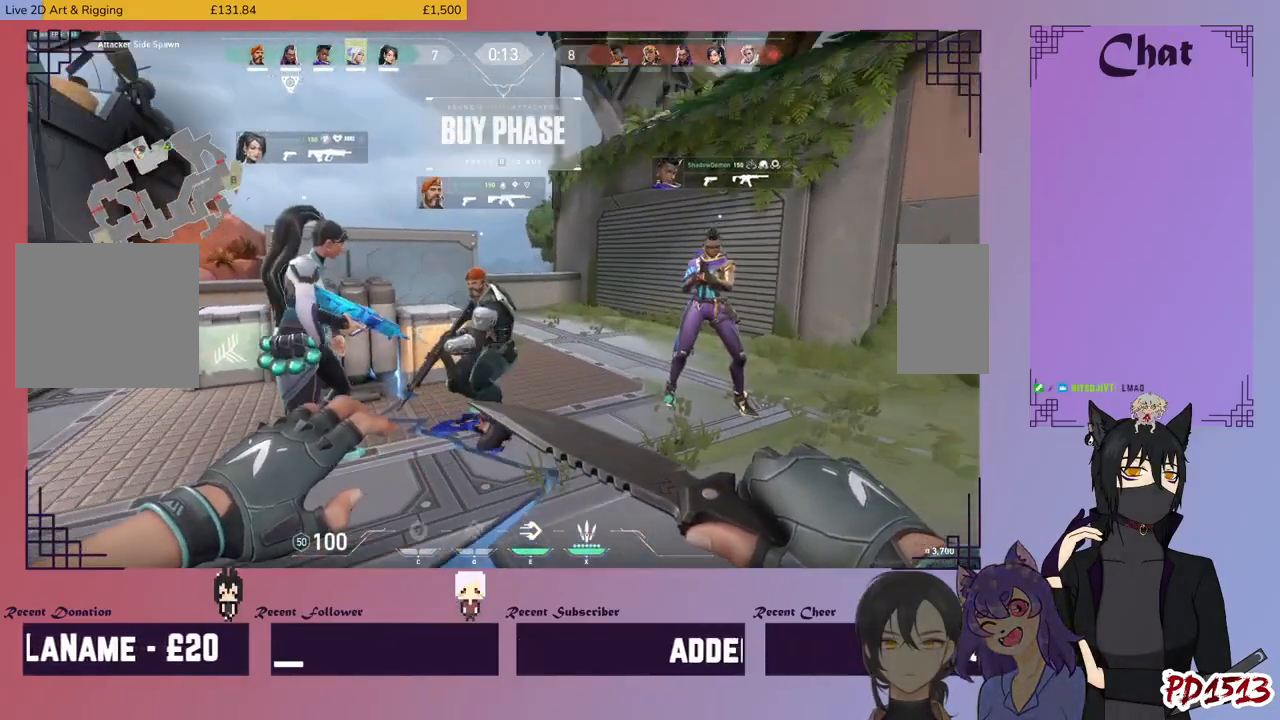
{"keys": [], "mouse": [], "events": []}
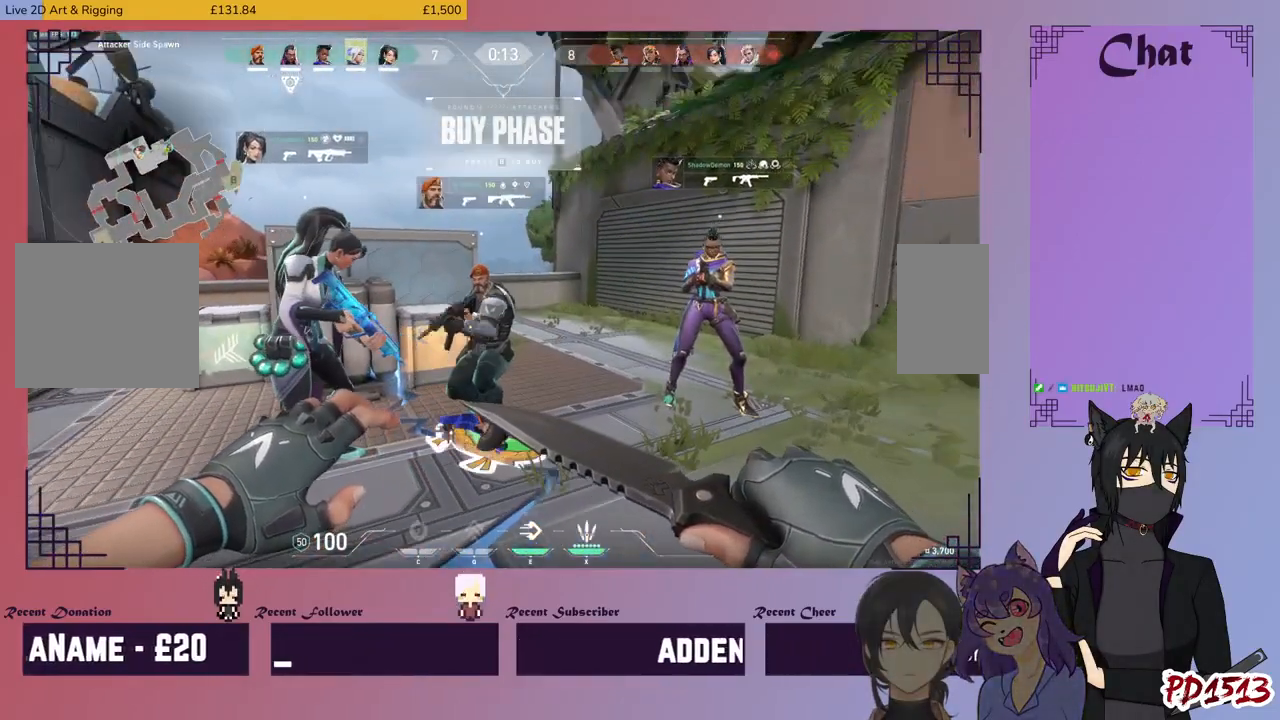
{"keys": [], "mouse": [], "events": []}
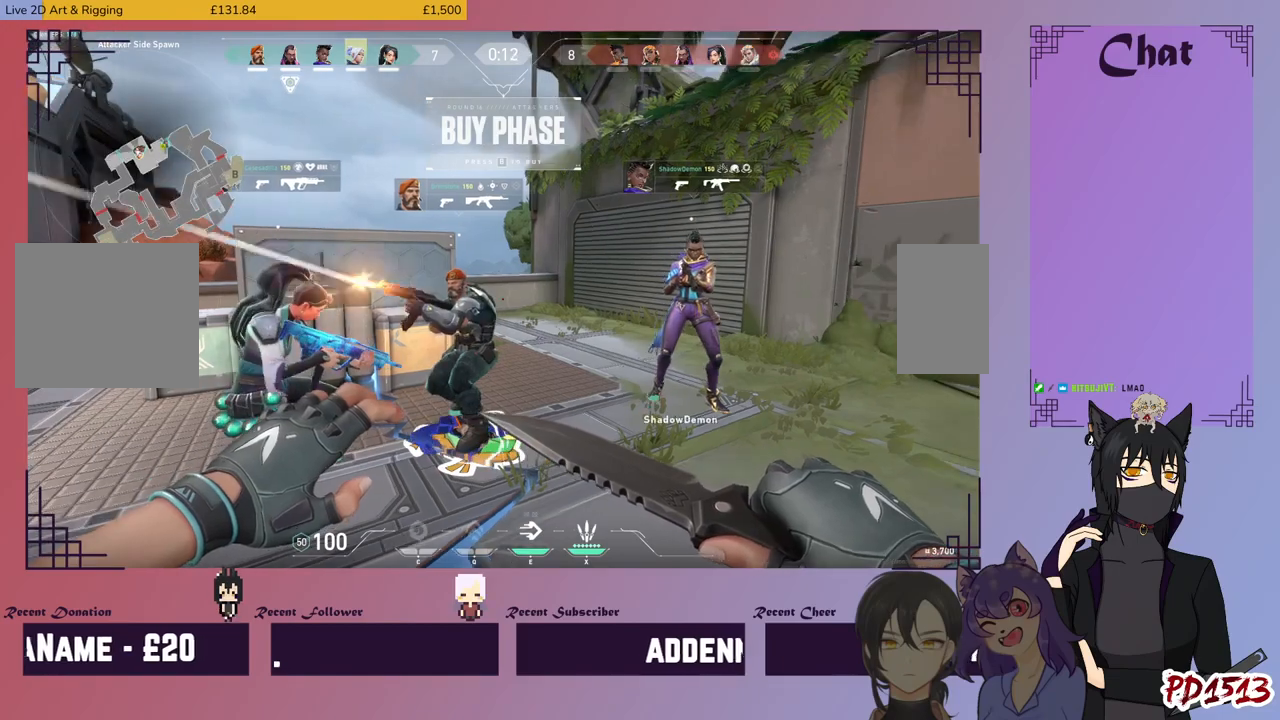
{"keys": [], "mouse": [], "events": []}
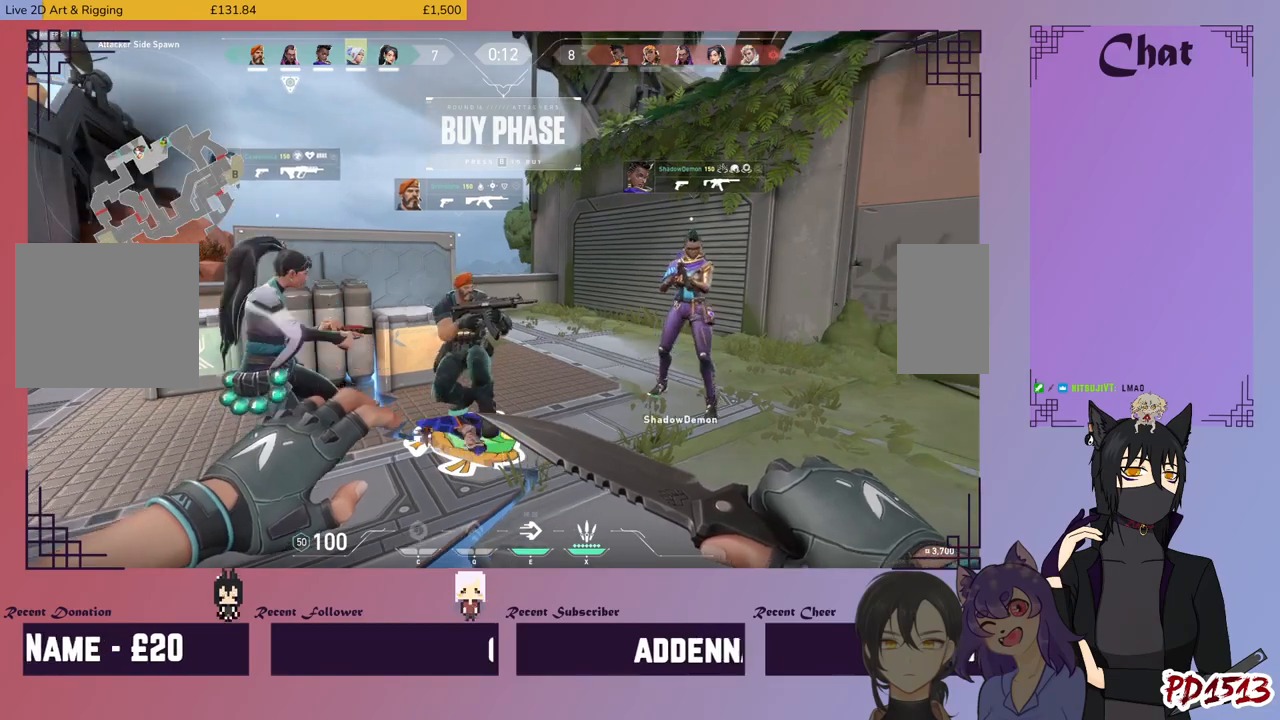
{"keys": [], "mouse": [], "events": []}
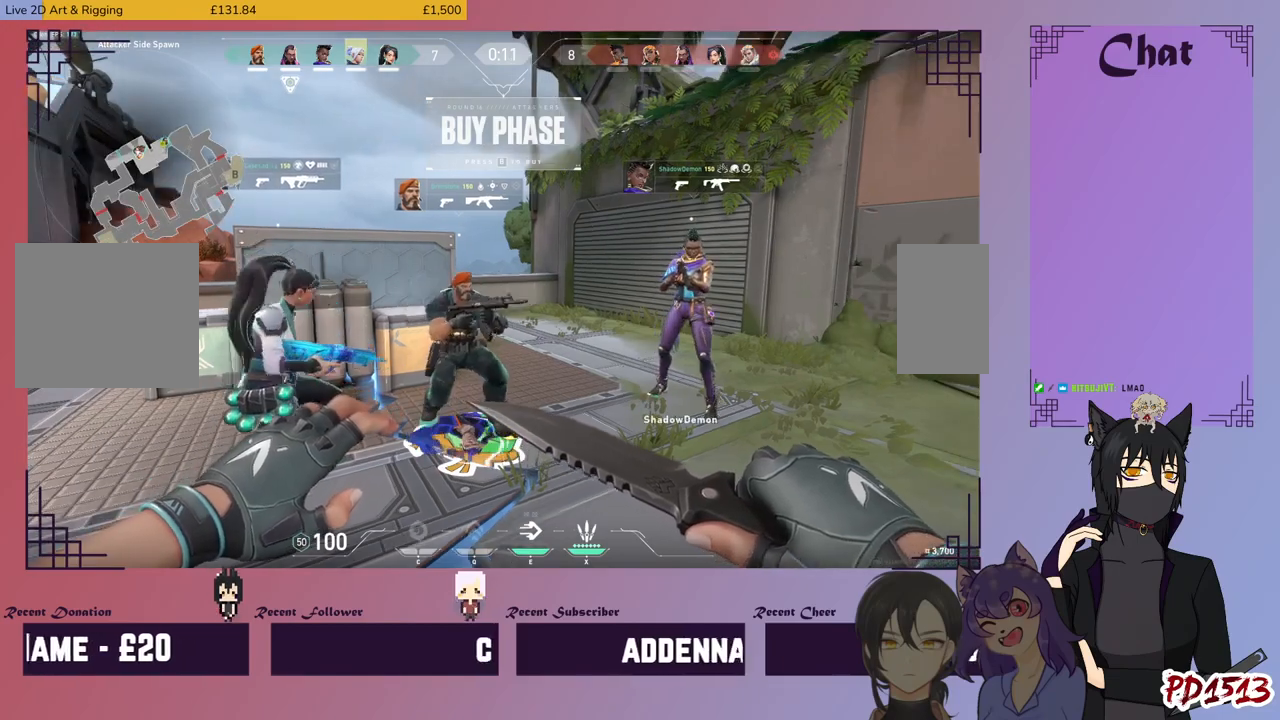
{"keys": [], "mouse": [], "events": []}
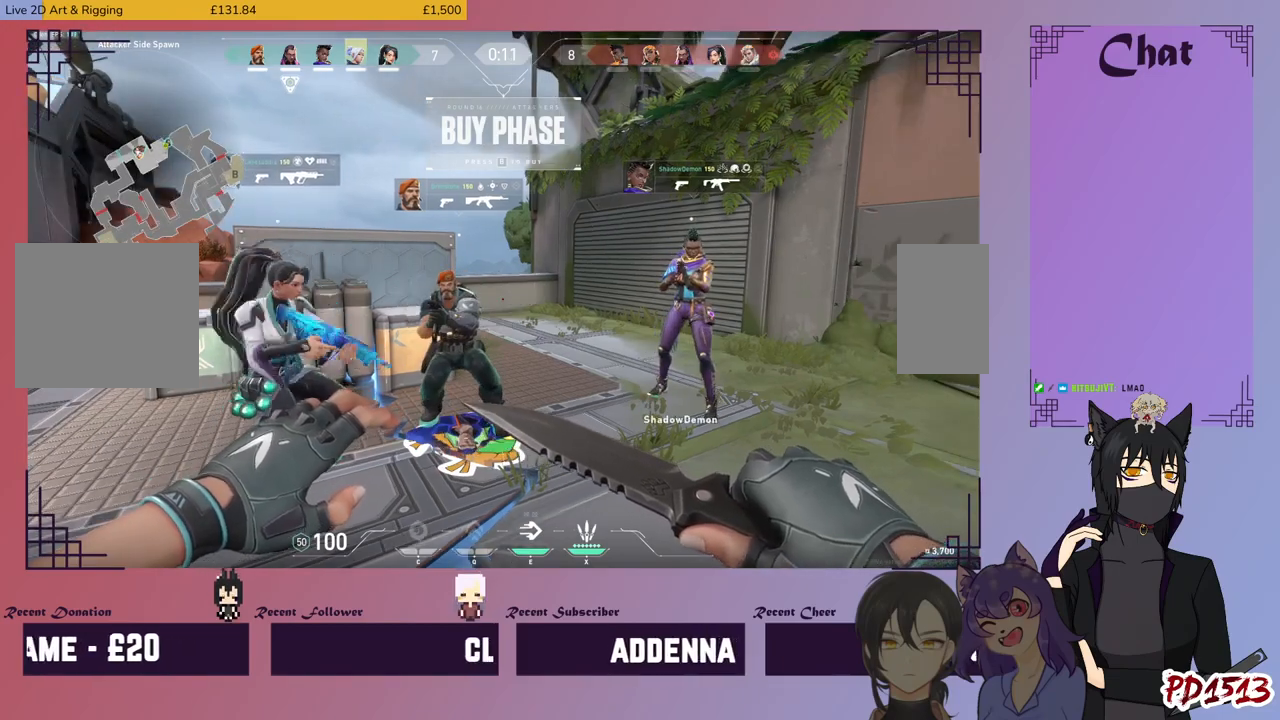
{"keys": ["ctrl"], "mouse": [], "events": [[200, "ctrl", "down"], [334, "ctrl", "up"], [400, "ctrl", "down"]]}
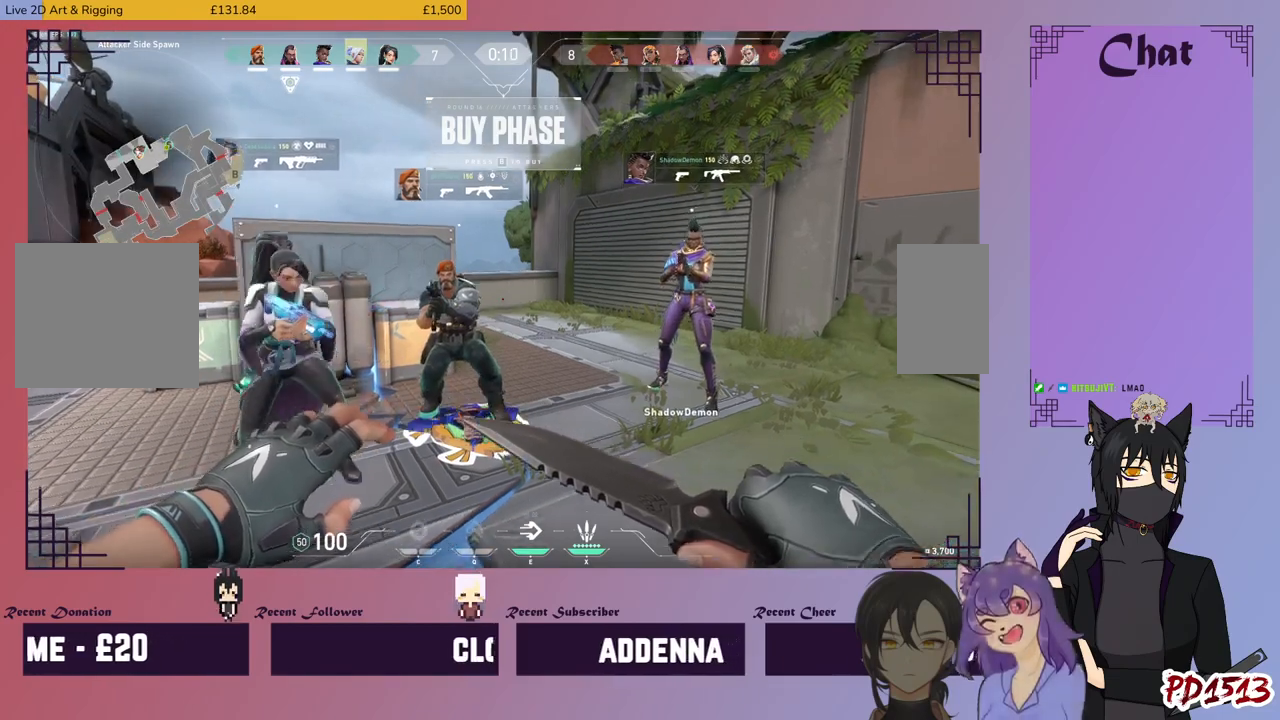
{"keys": [], "mouse": [], "events": [[67, "ctrl", "up"], [167, "ctrl", "down"], [267, "ctrl", "up"], [367, "ctrl", "down"], [500, "ctrl", "up"]]}
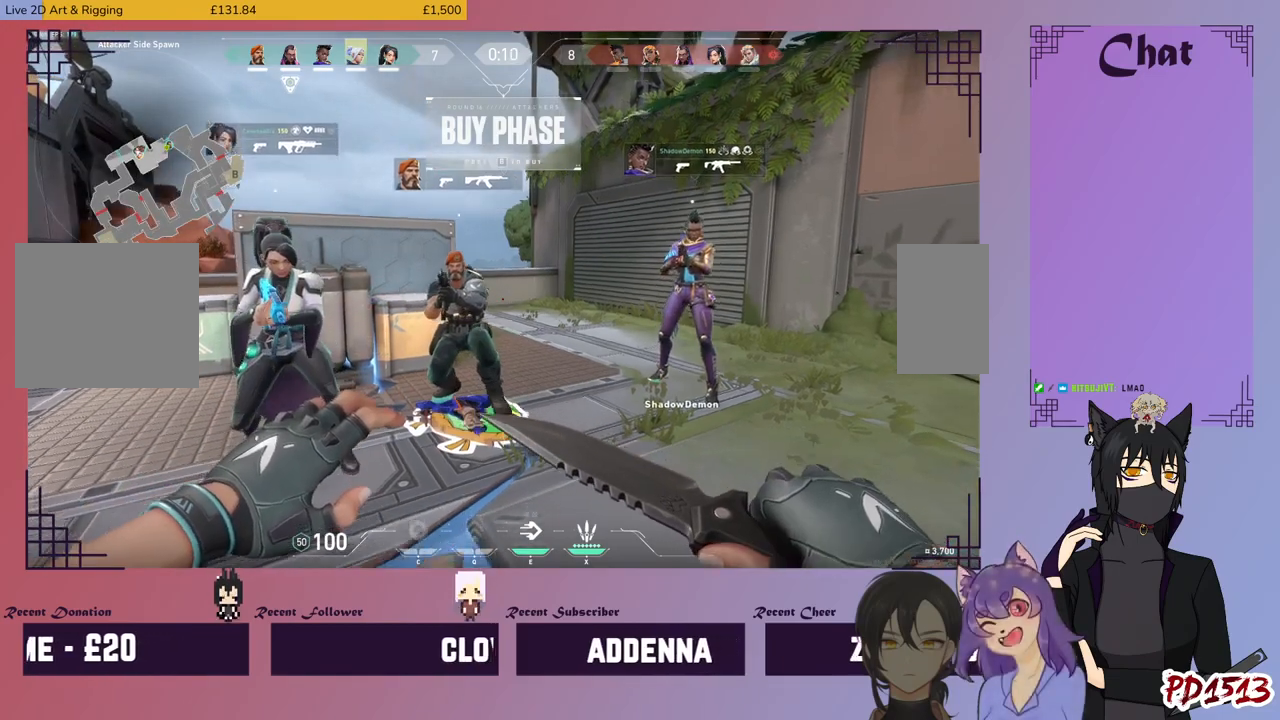
{"keys": [], "mouse": [], "events": [[100, "ctrl", "down"], [200, "ctrl", "up"], [334, "ctrl", "down"], [434, "ctrl", "up"]]}
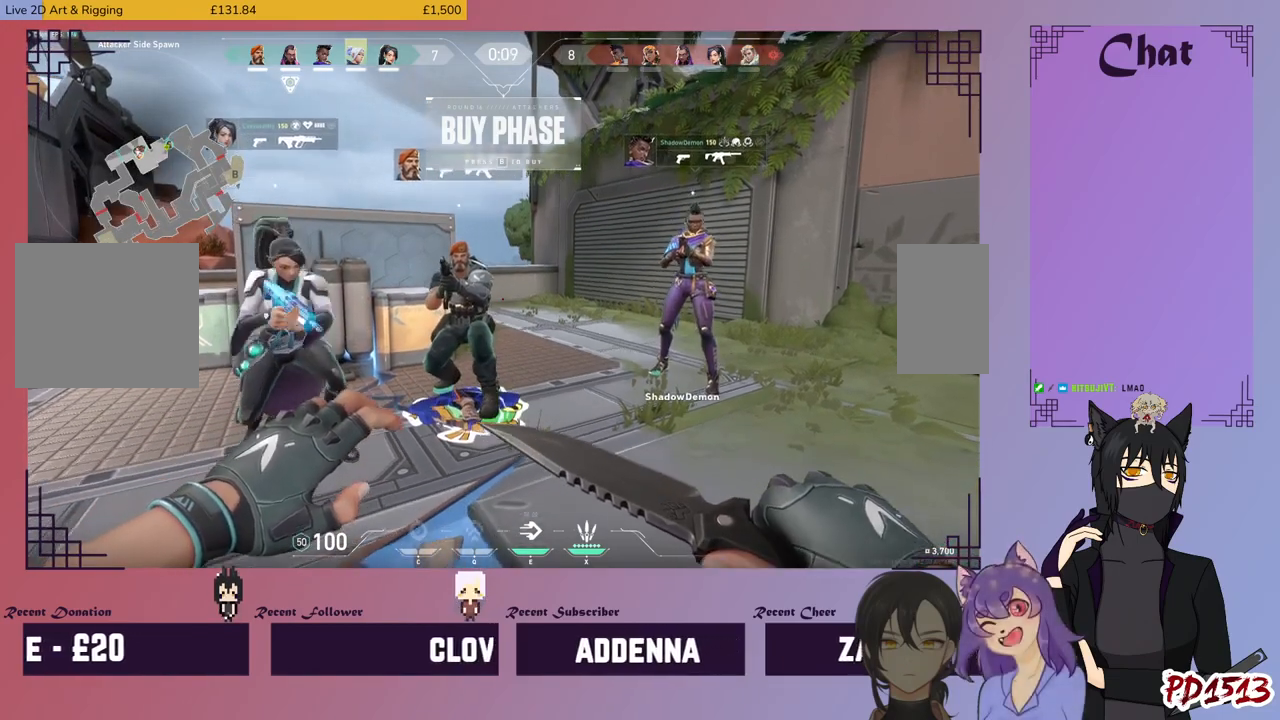
{"keys": ["ctrl"], "mouse": [], "events": [[34, "ctrl", "down"], [134, "ctrl", "up"], [234, "ctrl", "down"], [334, "ctrl", "up"], [434, "ctrl", "down"]]}
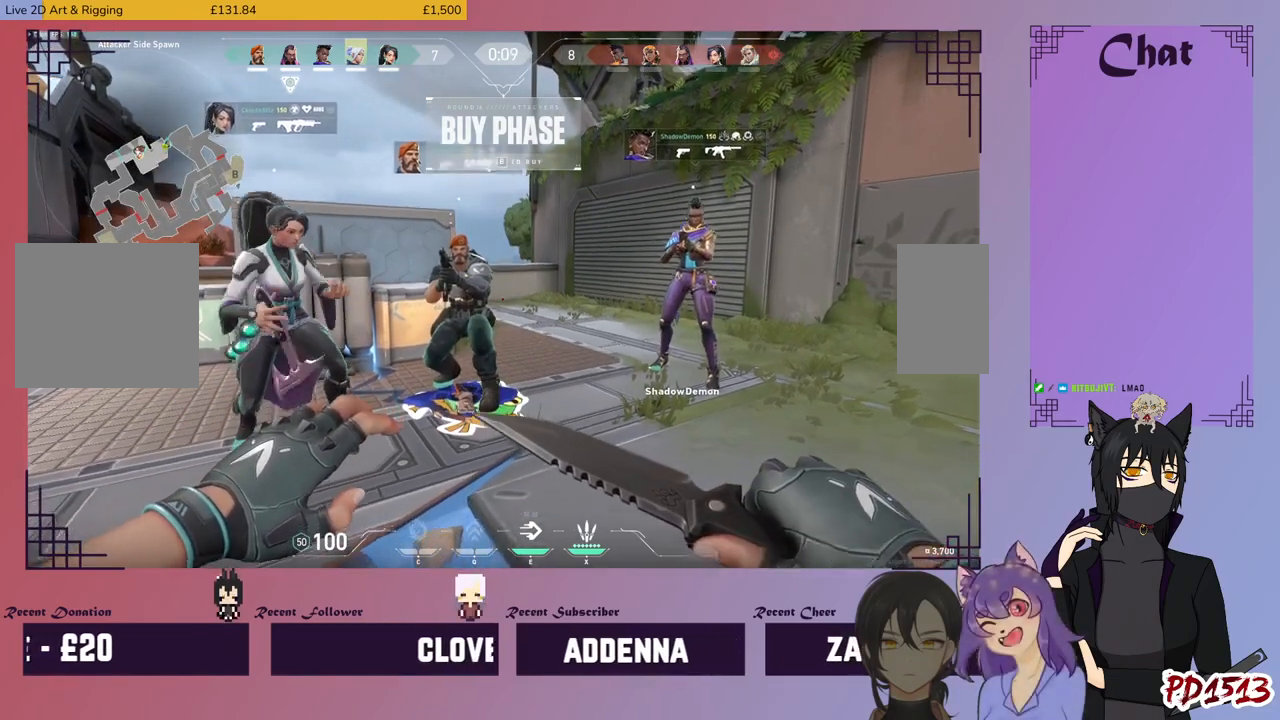
{"keys": ["w"], "mouse": [], "events": [[34, "ctrl", "up"], [167, "ctrl", "down"], [267, "ctrl", "up"], [467, "w", "down"]]}
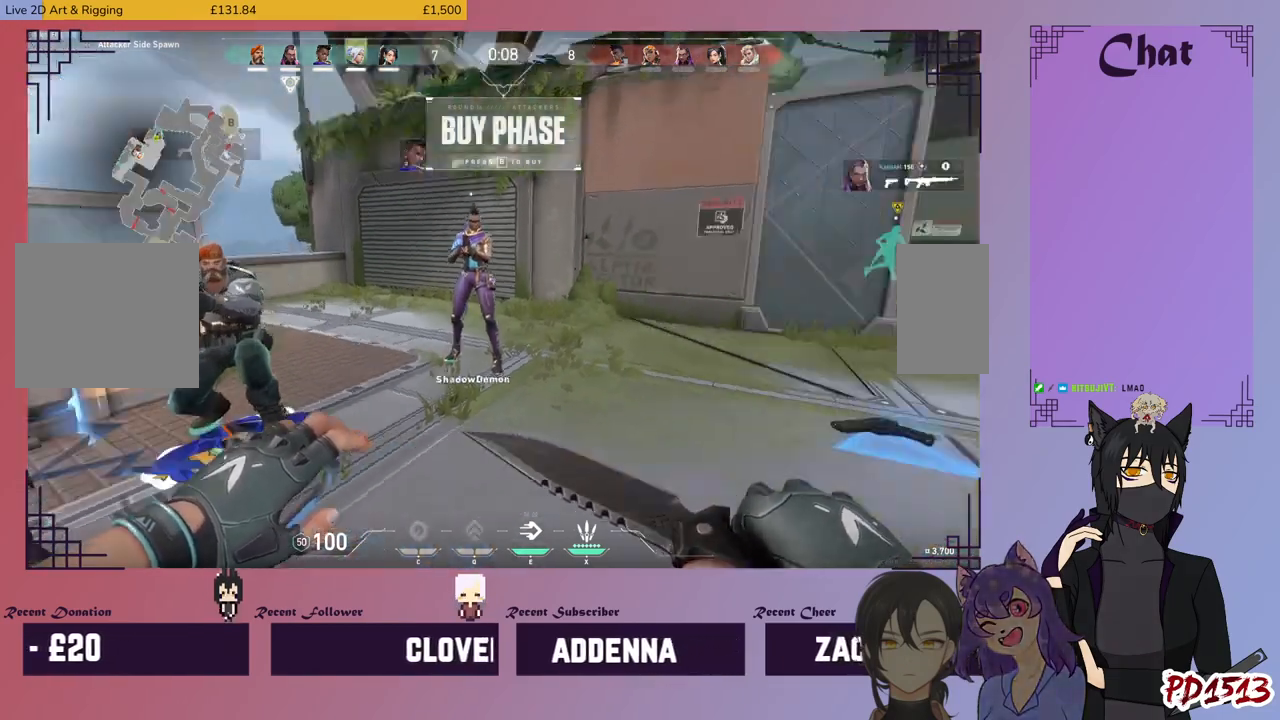
{"keys": ["w"], "mouse": [], "events": []}
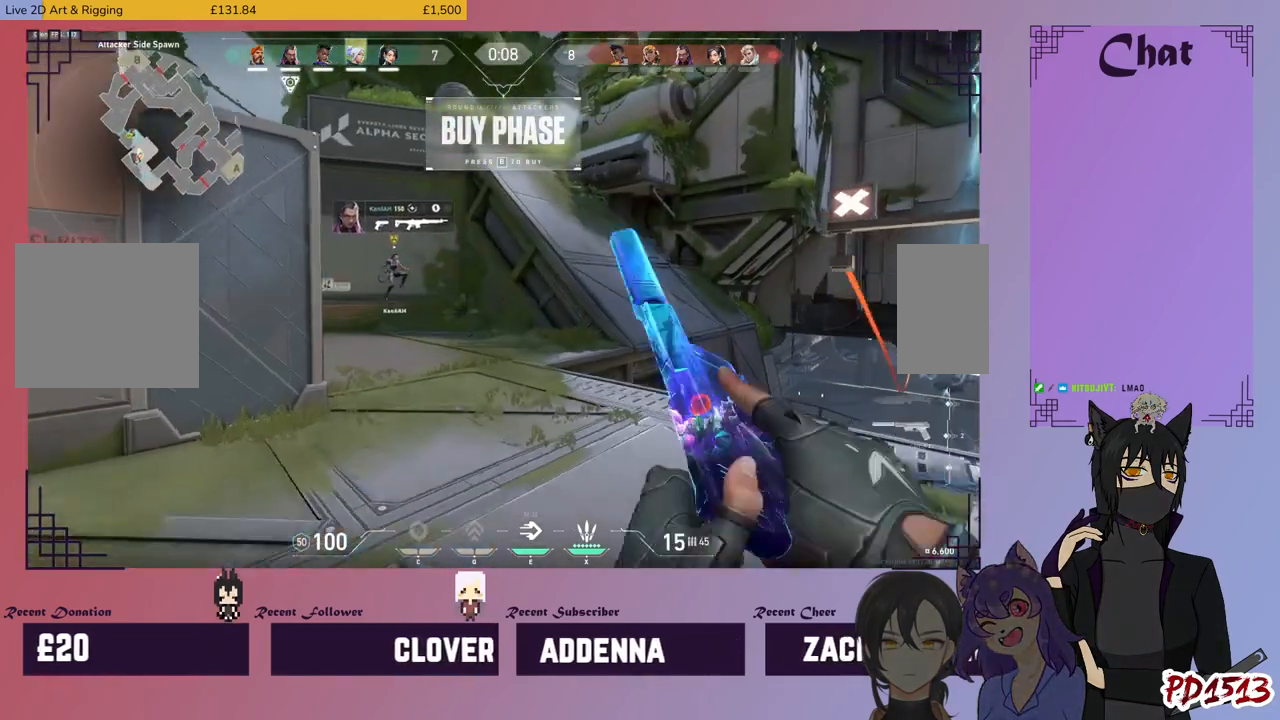
{"keys": ["w"], "mouse": [], "events": []}
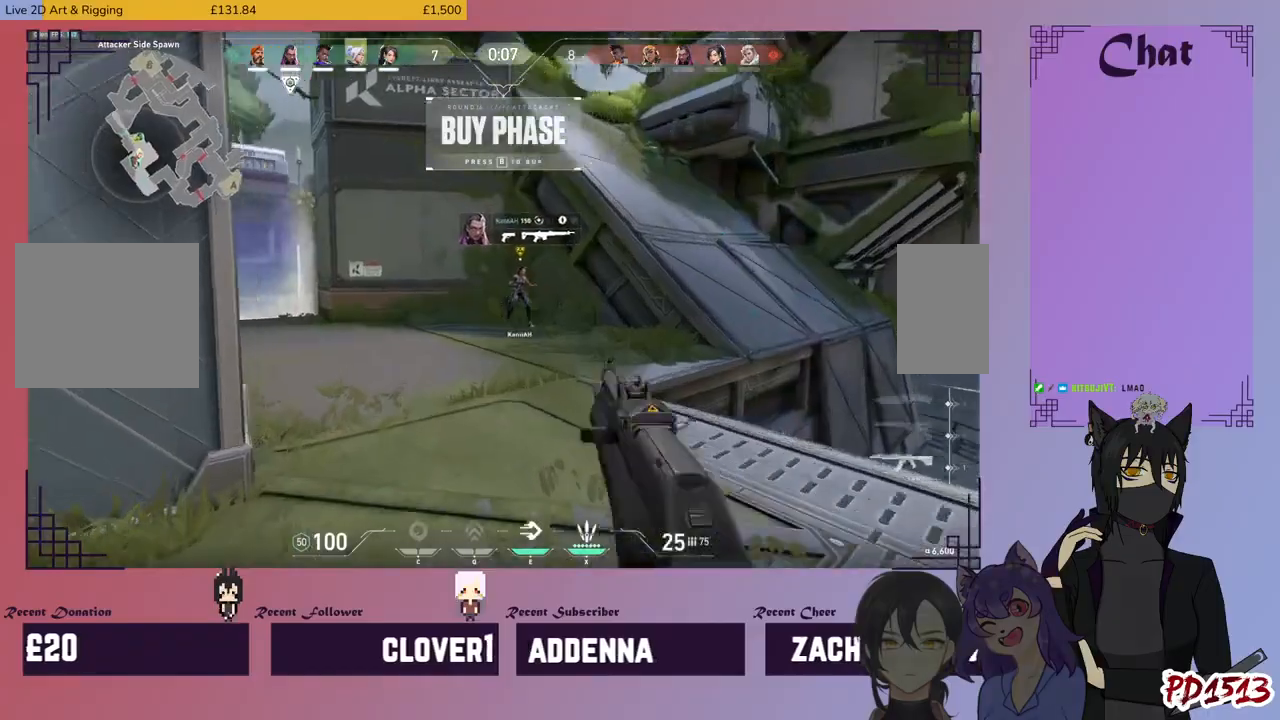
{"keys": ["w"], "mouse": [], "events": [[100, "a", "down"], [467, "a", "up"]]}
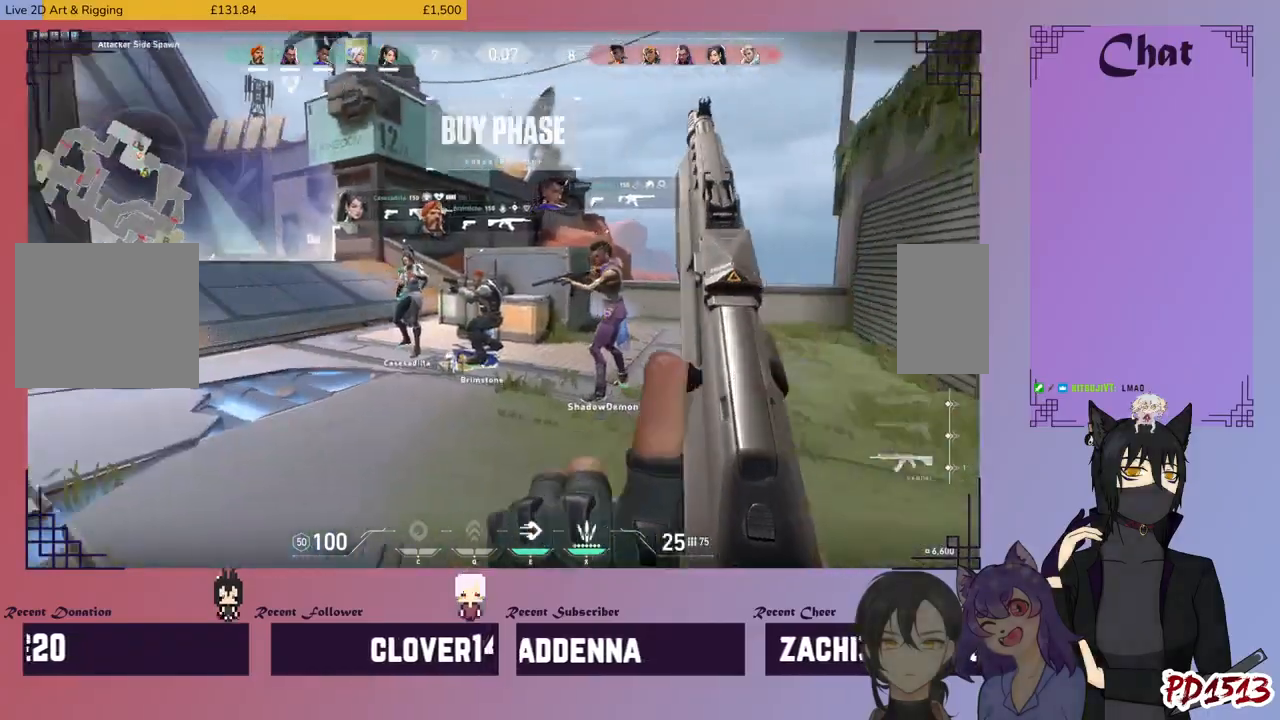
{"keys": ["w"], "mouse": [], "events": []}
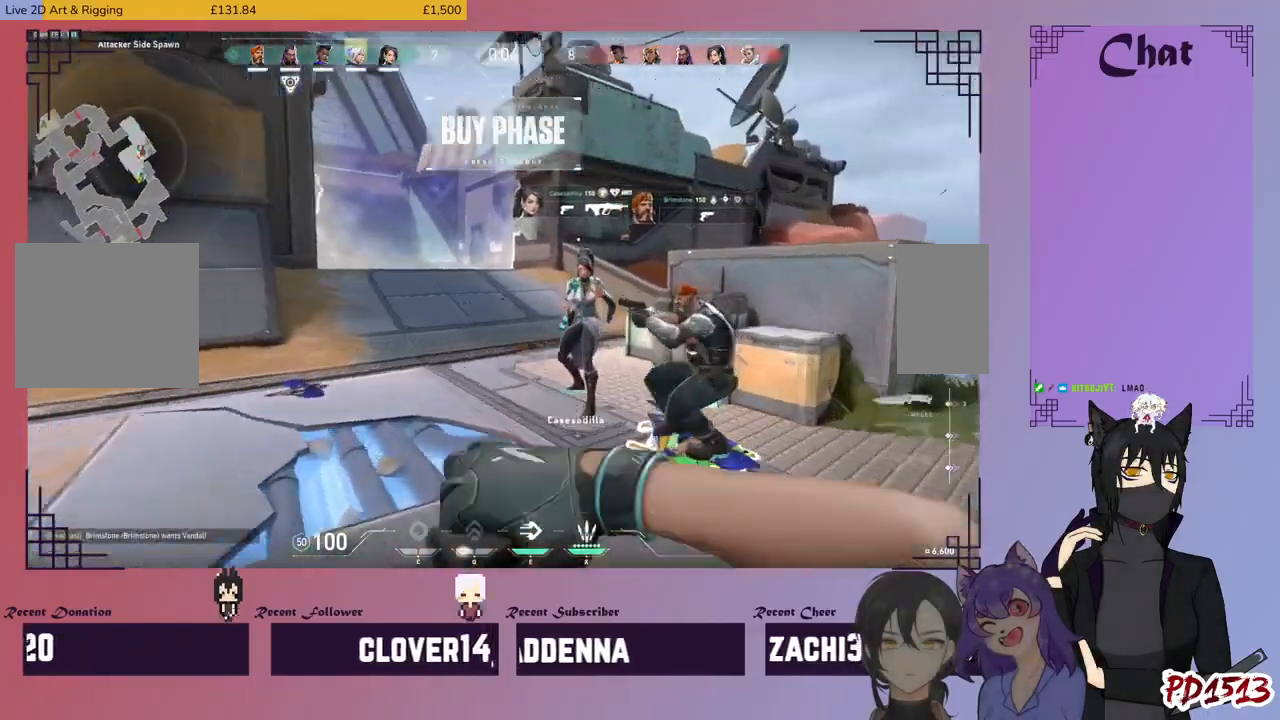
{"keys": ["w"], "mouse": [], "events": []}
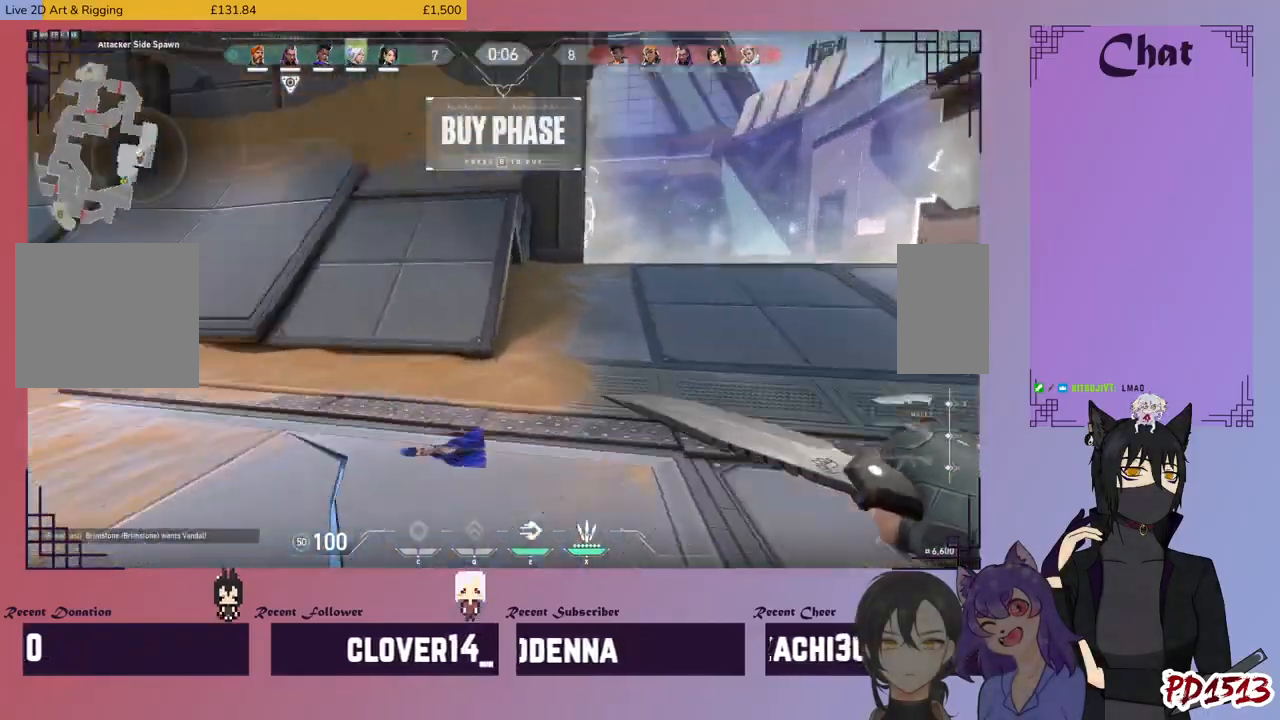
{"keys": ["d"], "mouse": [], "events": [[300, "d", "down"], [500, "w", "up"]]}
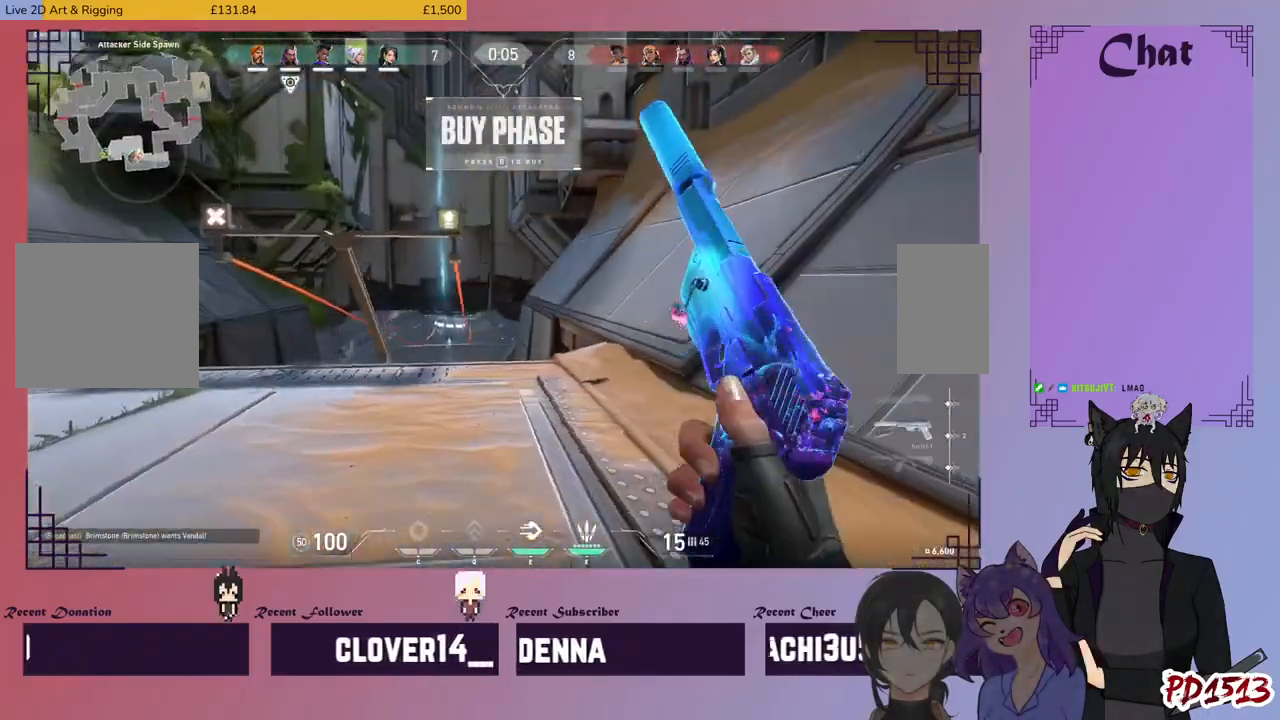
{"keys": [], "mouse": [], "events": [[167, "d", "up"]]}
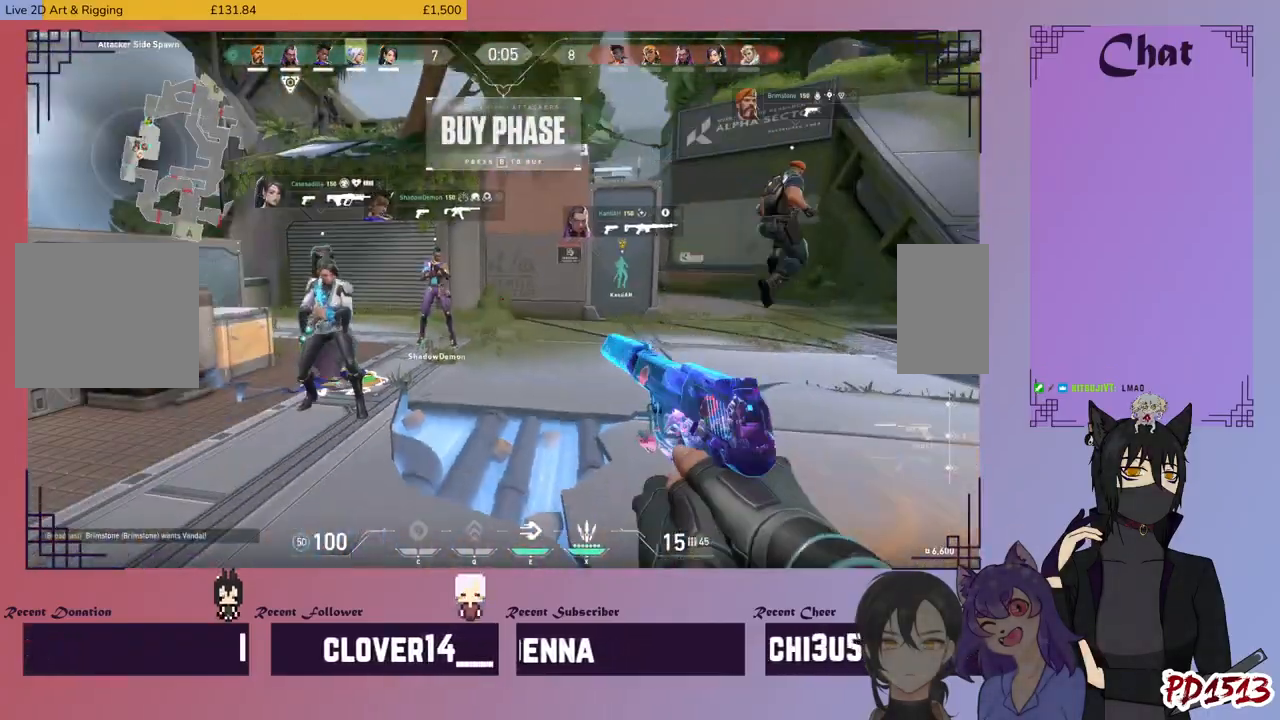
{"keys": [], "mouse": [], "events": []}
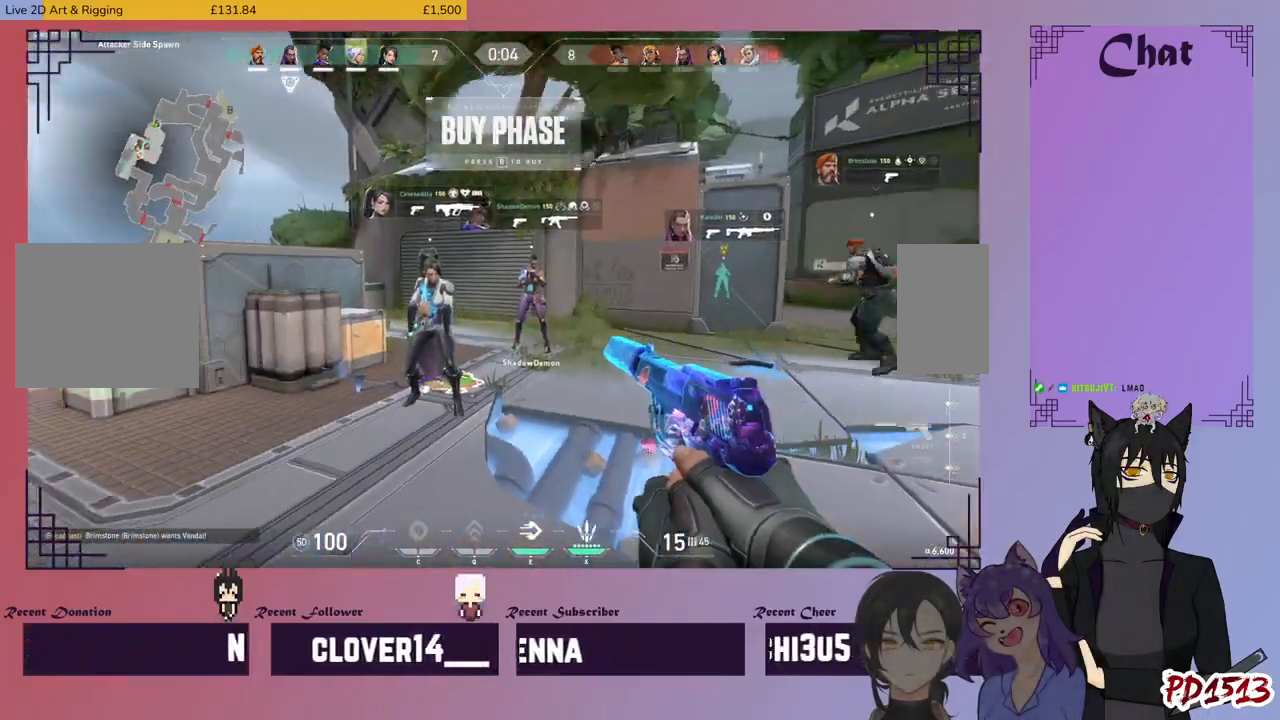
{"keys": [], "mouse": [], "events": []}